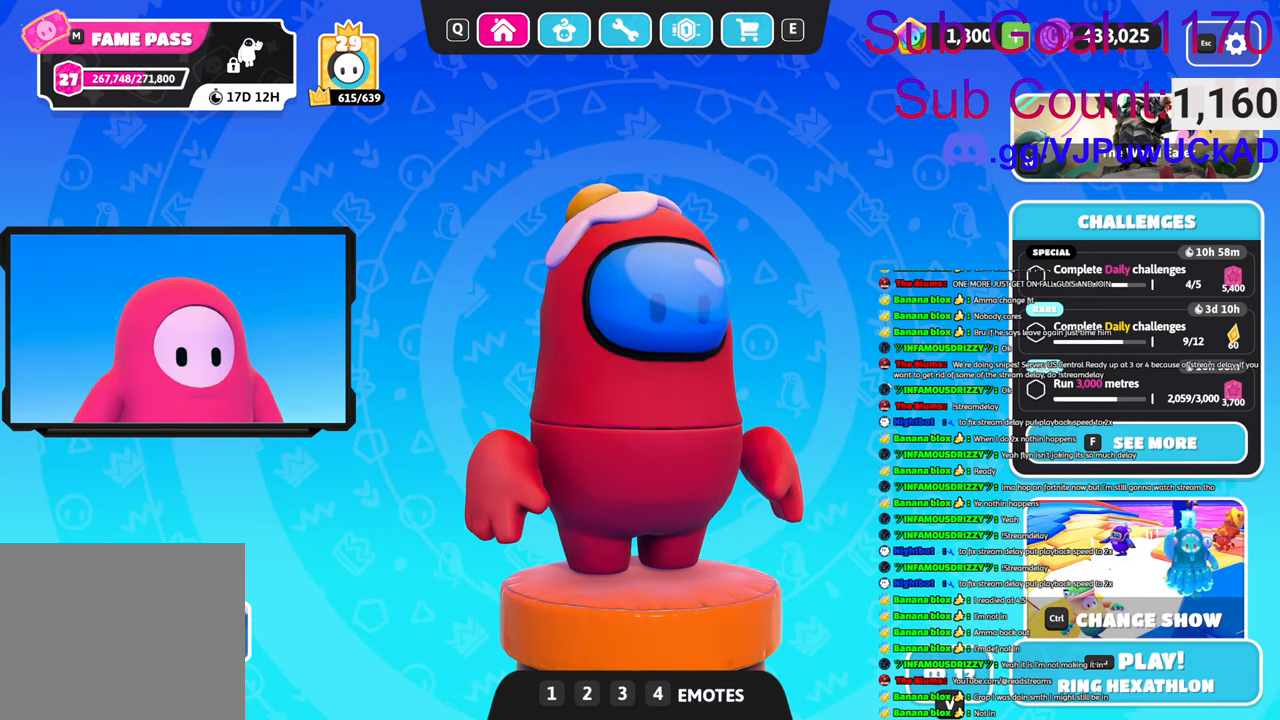
Gameplay with a controller (PlayStation layout); each line is a JSON object with the inputs held at the frame after it. "events" lists button and stick changes between this image and that frame as [ms after this image, input, new state], when the widget could be followed in between.
{"buttons": [], "left_stick": "up-left", "right_stick": "center", "events": [[366, "left_stick", "up-left"]]}
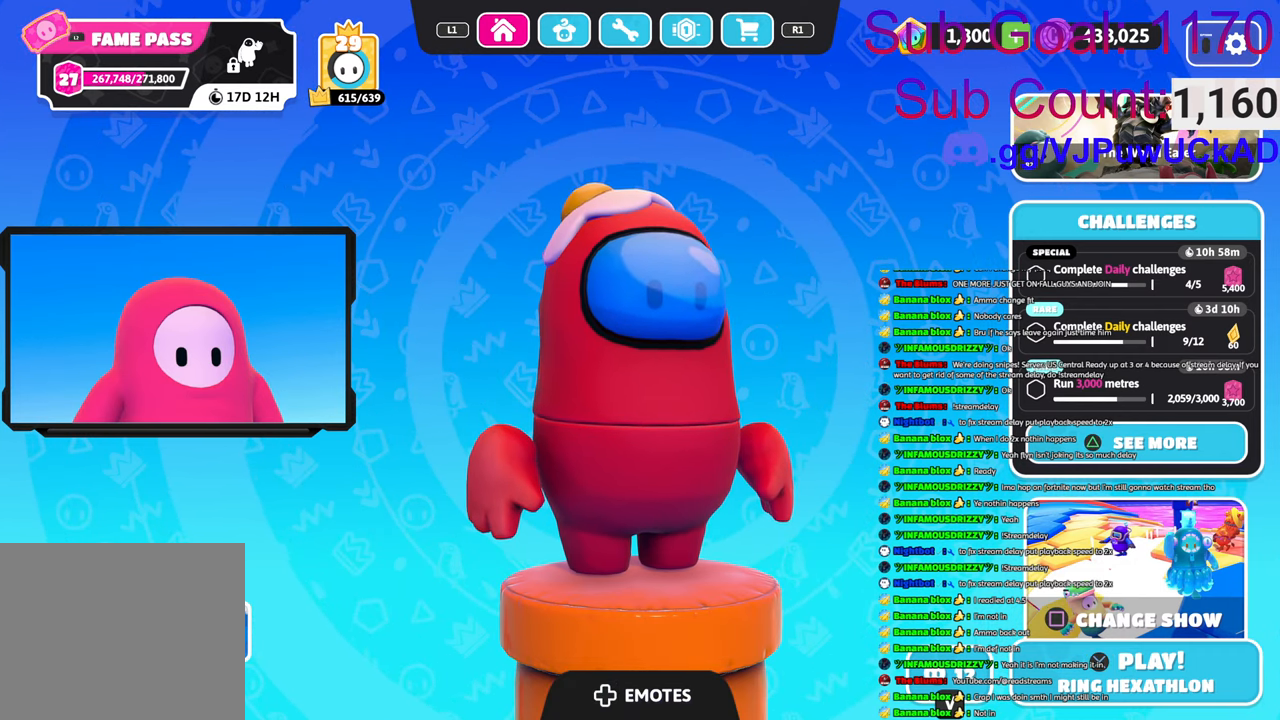
{"buttons": [], "left_stick": "center", "right_stick": "center", "events": [[333, "left_stick", "center"]]}
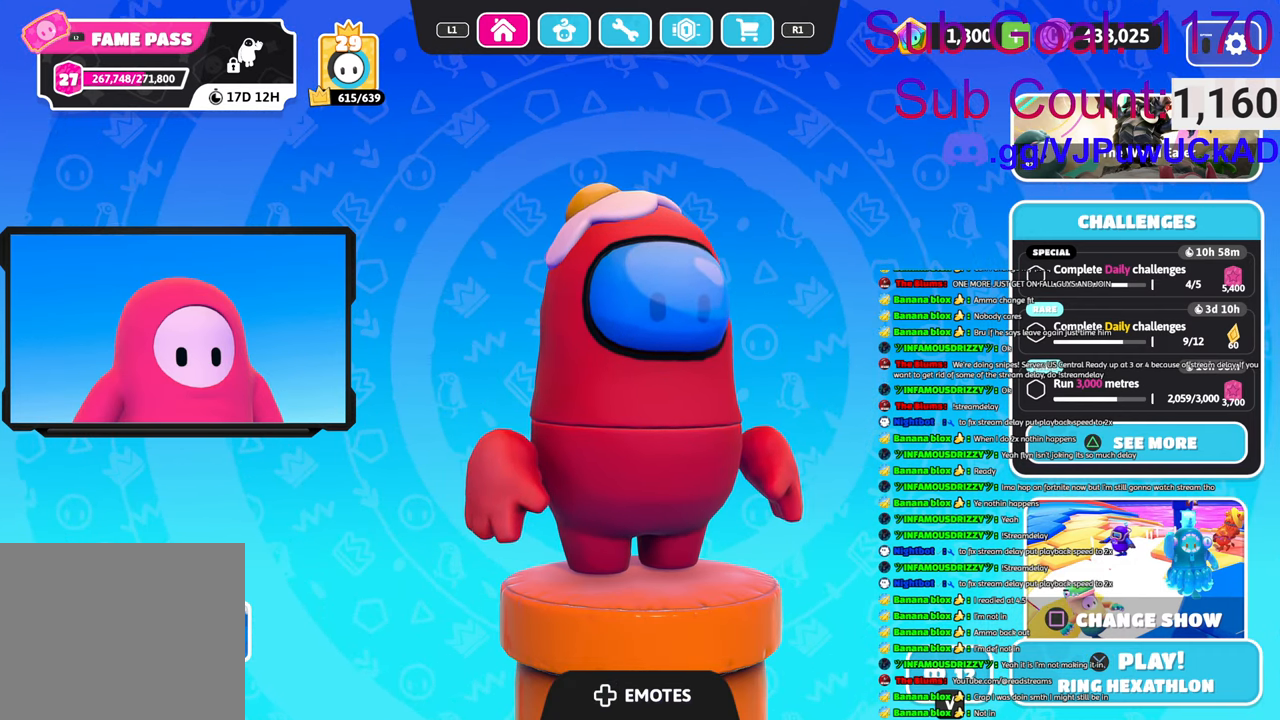
{"buttons": [], "left_stick": "center", "right_stick": "center", "events": []}
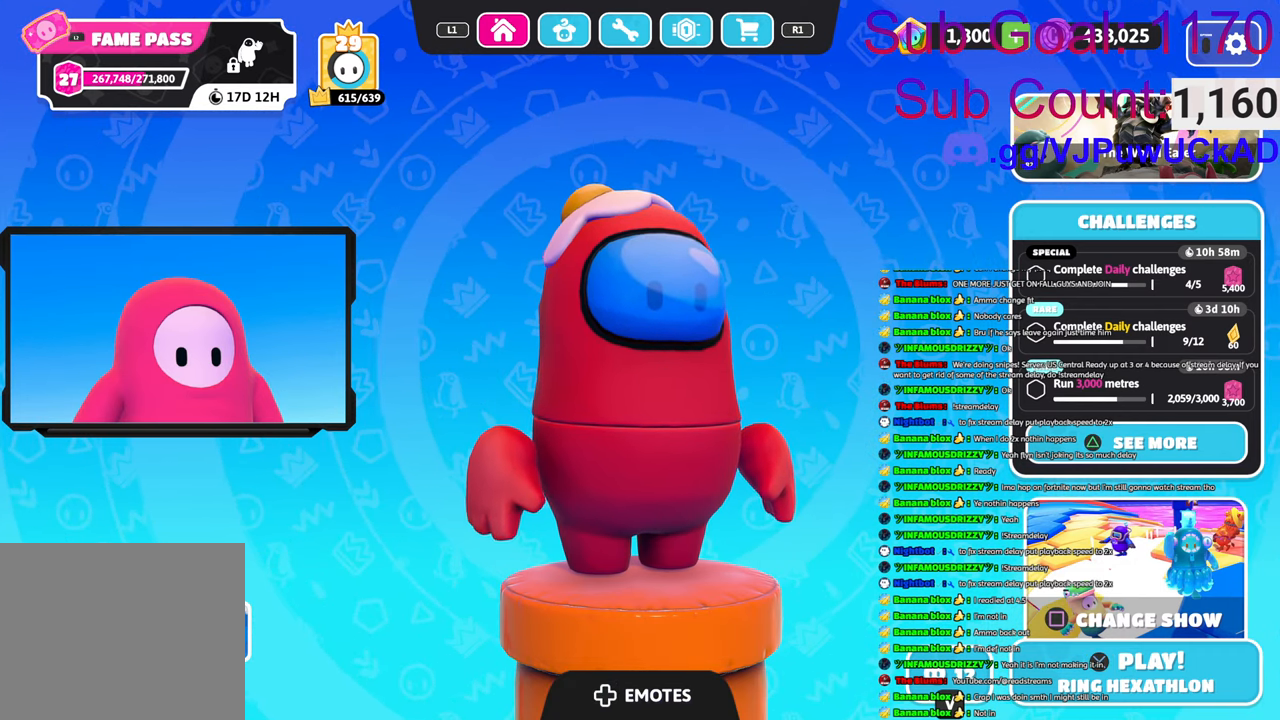
{"buttons": [], "left_stick": "center", "right_stick": "center", "events": []}
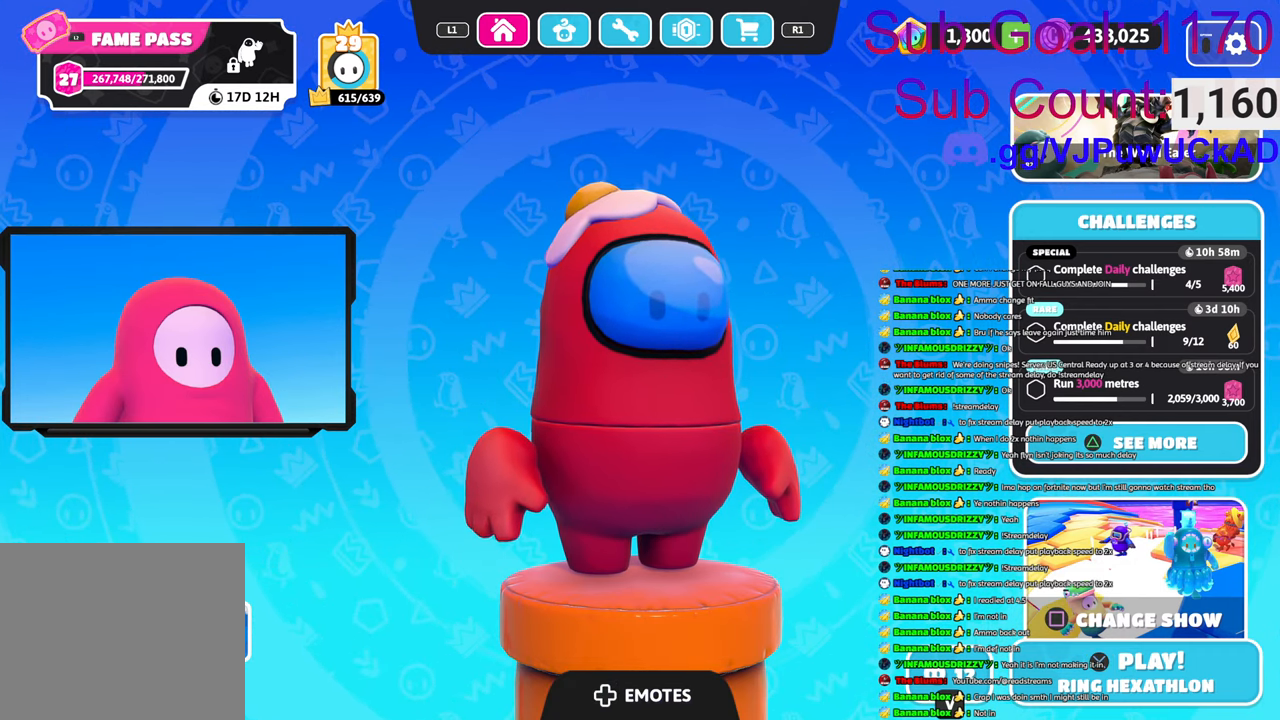
{"buttons": [], "left_stick": "center", "right_stick": "center", "events": []}
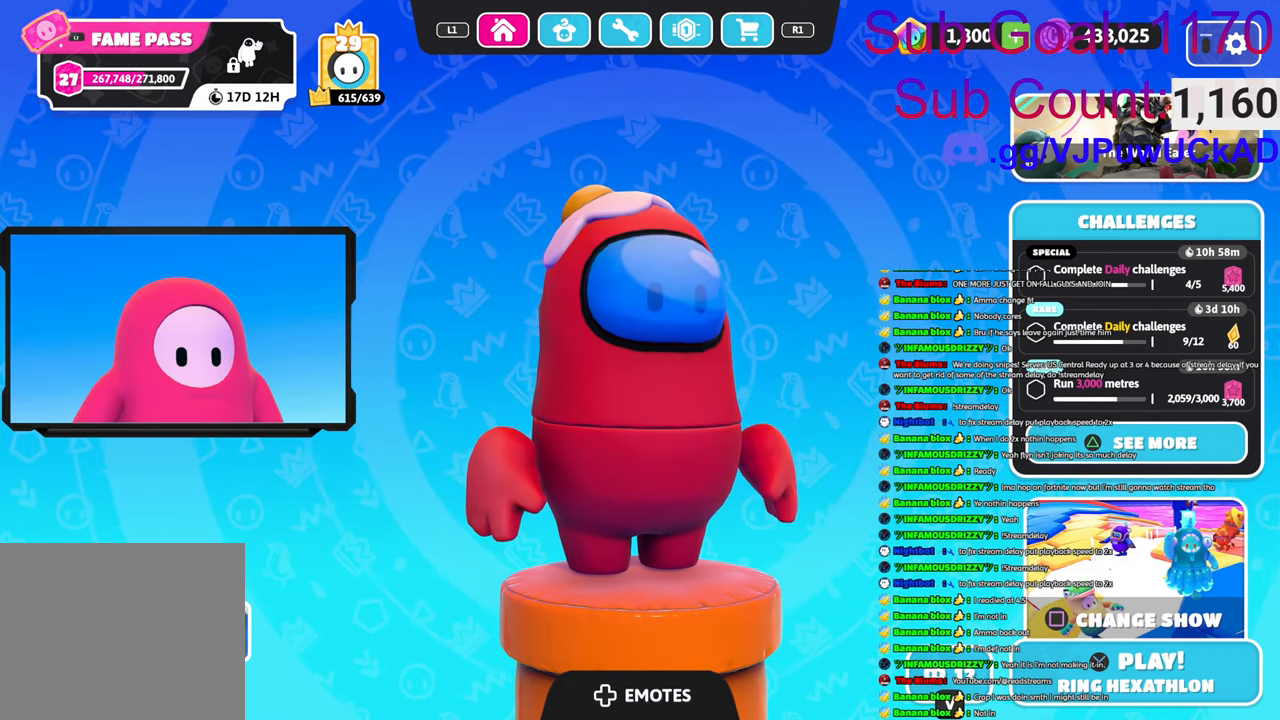
{"buttons": [], "left_stick": "center", "right_stick": "center", "events": []}
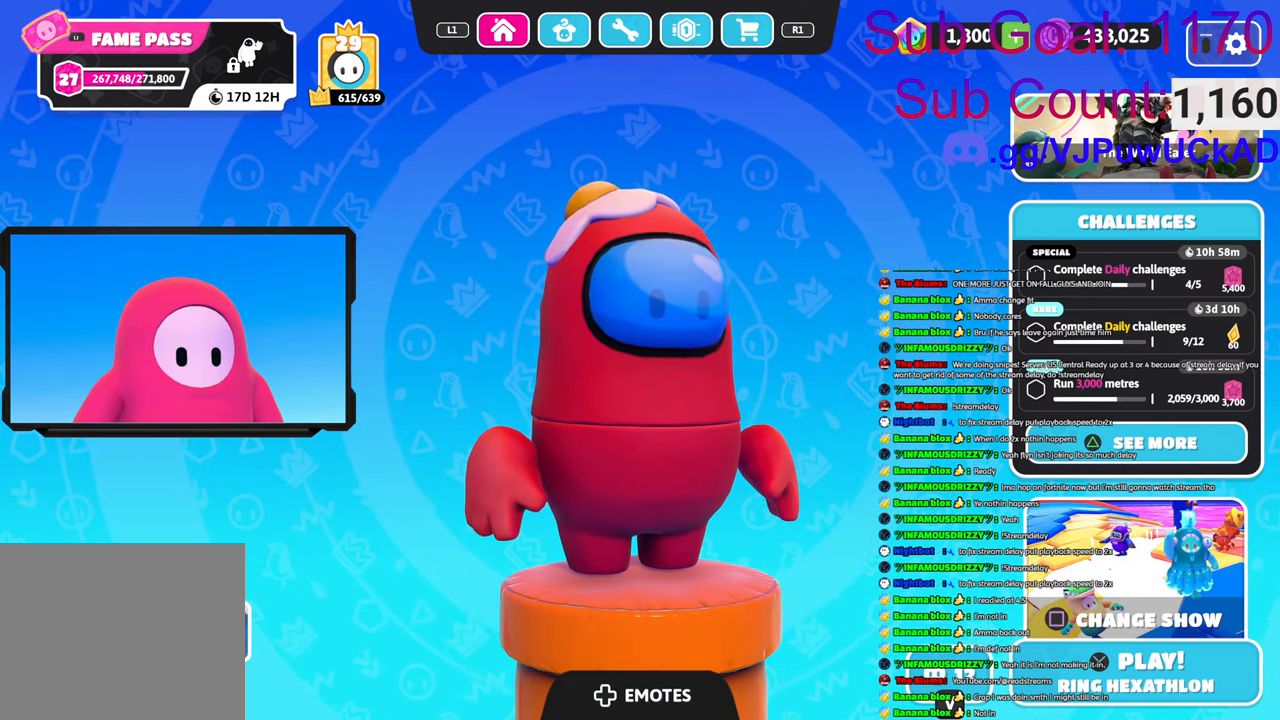
{"buttons": [], "left_stick": "center", "right_stick": "center", "events": []}